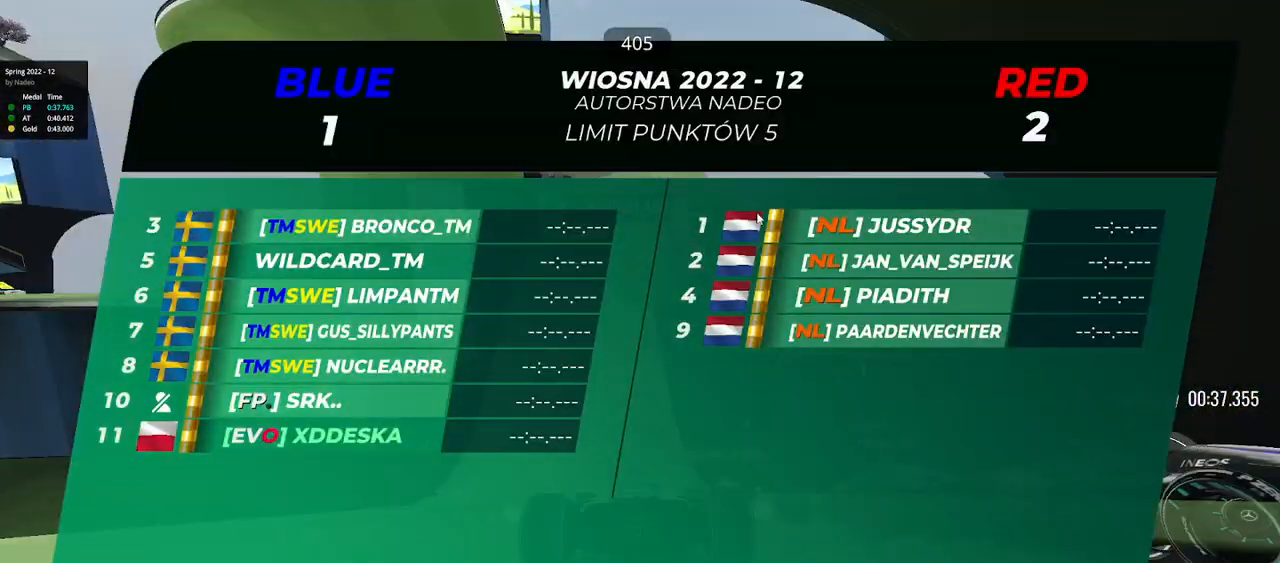
Gameplay with keyboard; each line is a JSON object with the keys held at the frame after it. "events" lists presses ("down") and releases ("up") of "down", "left", "right" and "up" between this image and that frame as [ms after this image, input, new state], when the widget could be followed in between. No other keys are recorded. Mouse input is not recorded.
{"keys": ["right", "up"], "events": [[17, "left", "down"], [283, "left", "up"], [333, "right", "down"]]}
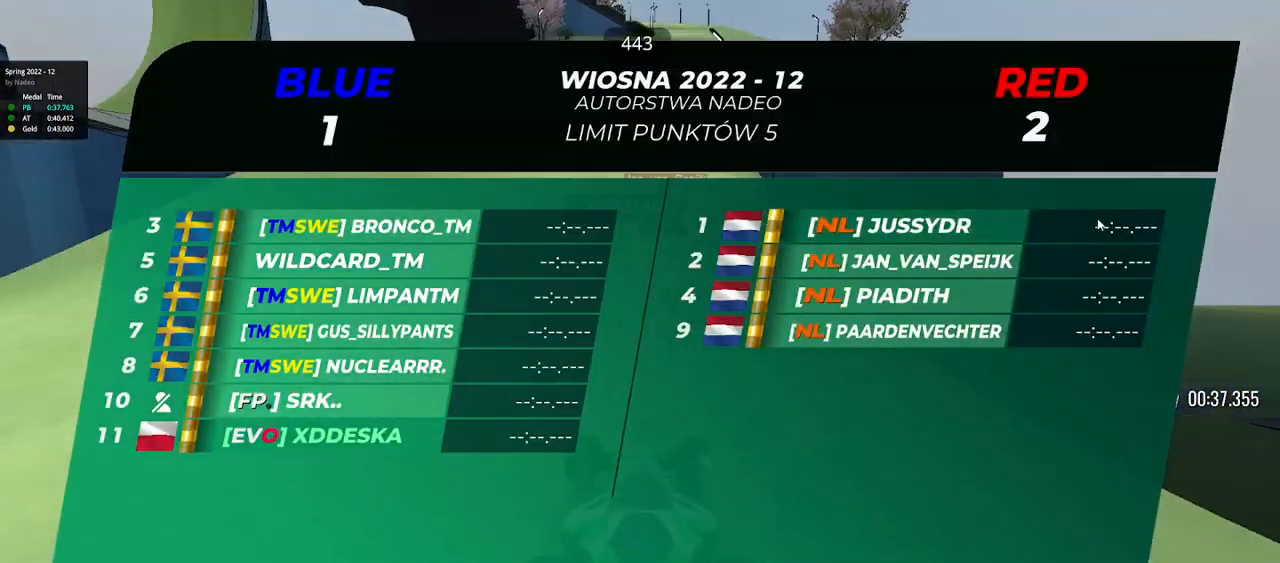
{"keys": ["up"], "events": [[100, "right", "up"], [200, "right", "down"], [367, "right", "up"]]}
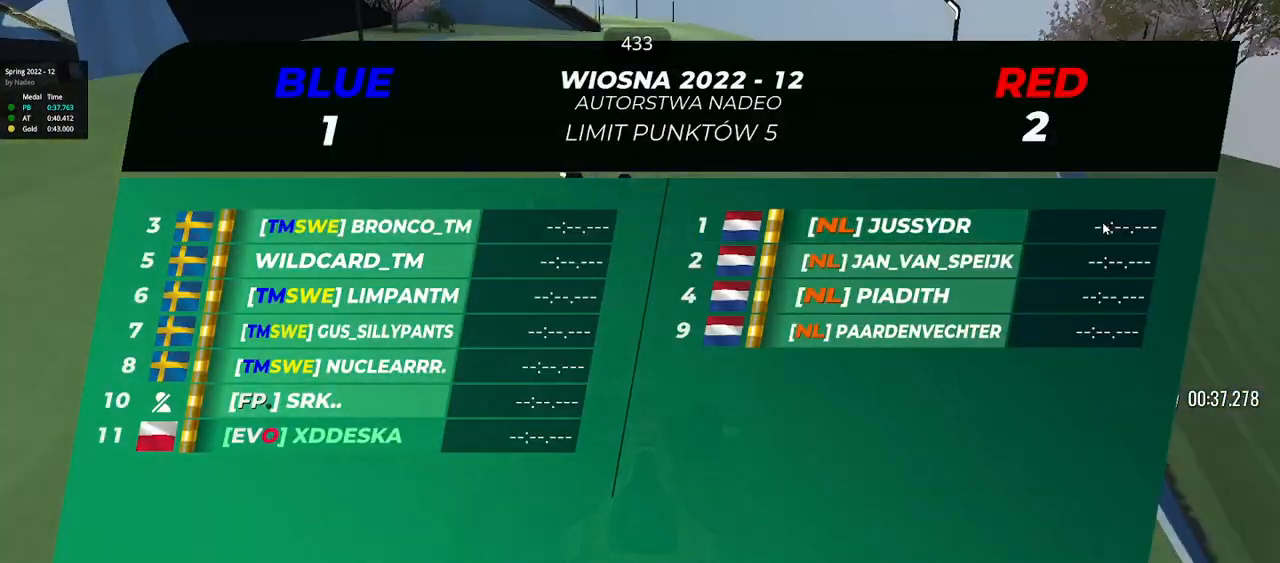
{"keys": ["left", "up"], "events": [[67, "left", "down"]]}
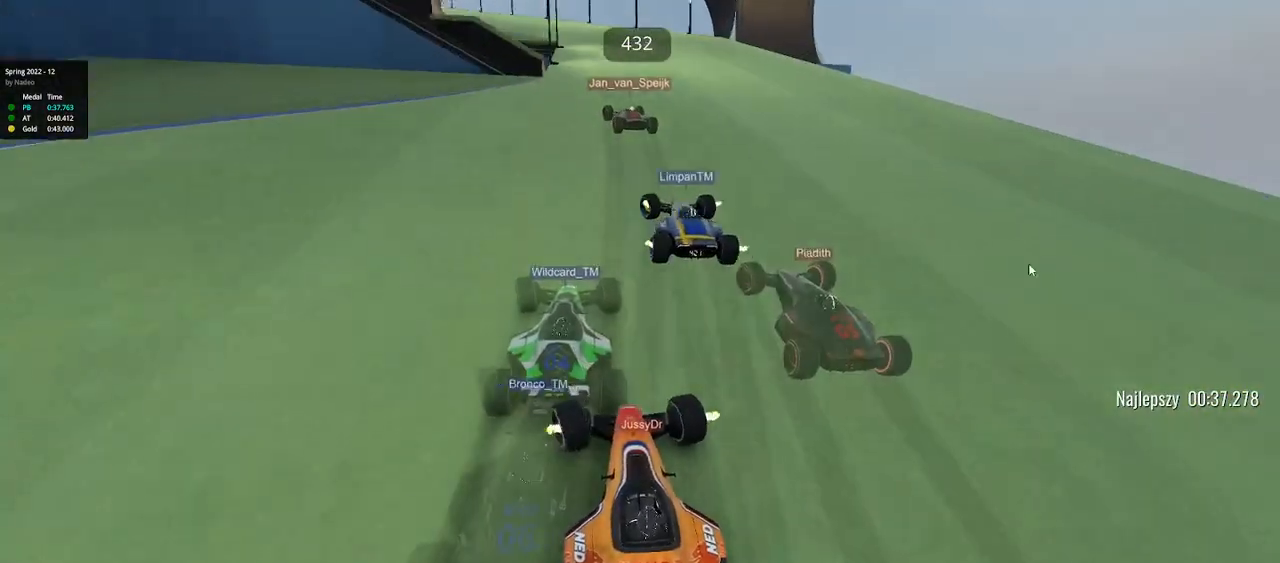
{"keys": ["left", "up"], "events": [[50, "left", "up"], [133, "left", "down"]]}
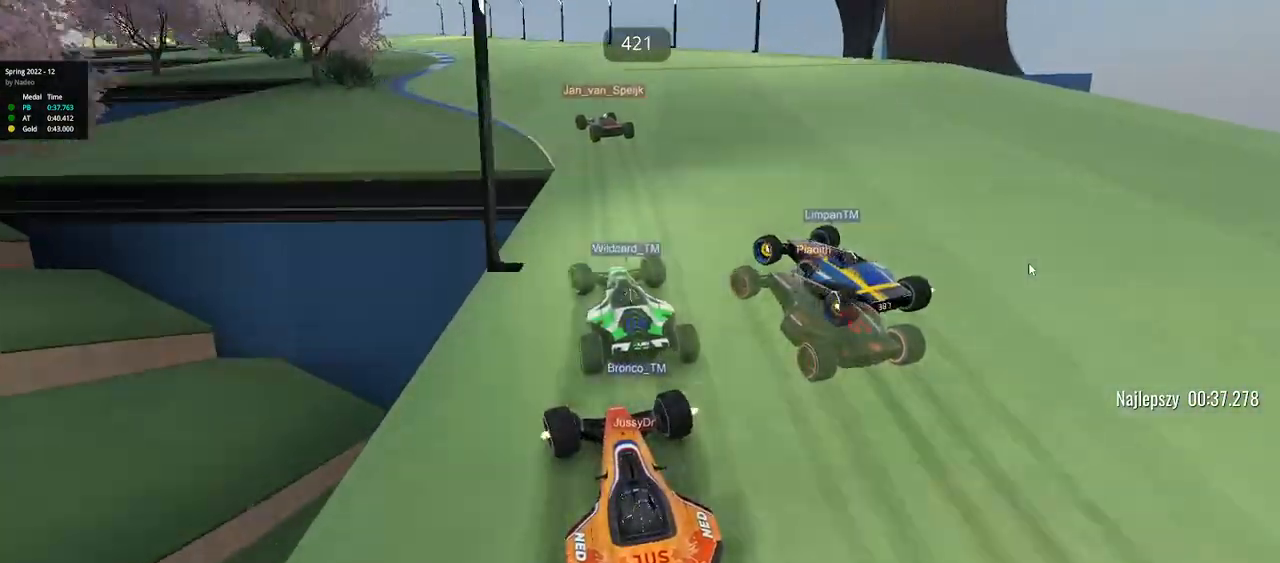
{"keys": ["left", "up"], "events": []}
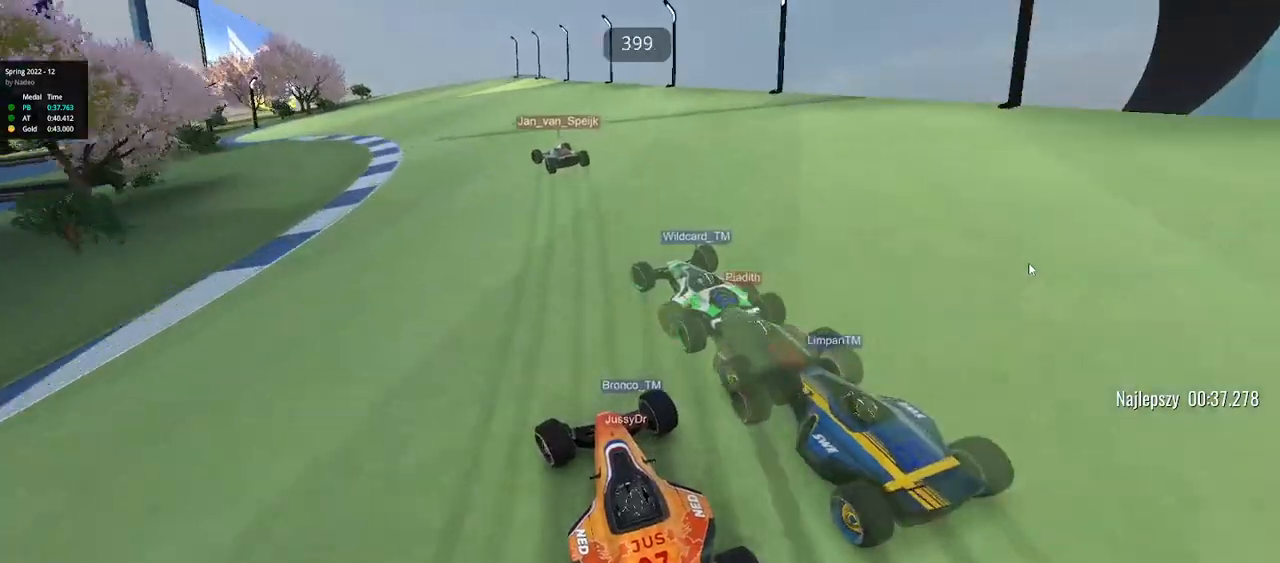
{"keys": ["left", "up"], "events": []}
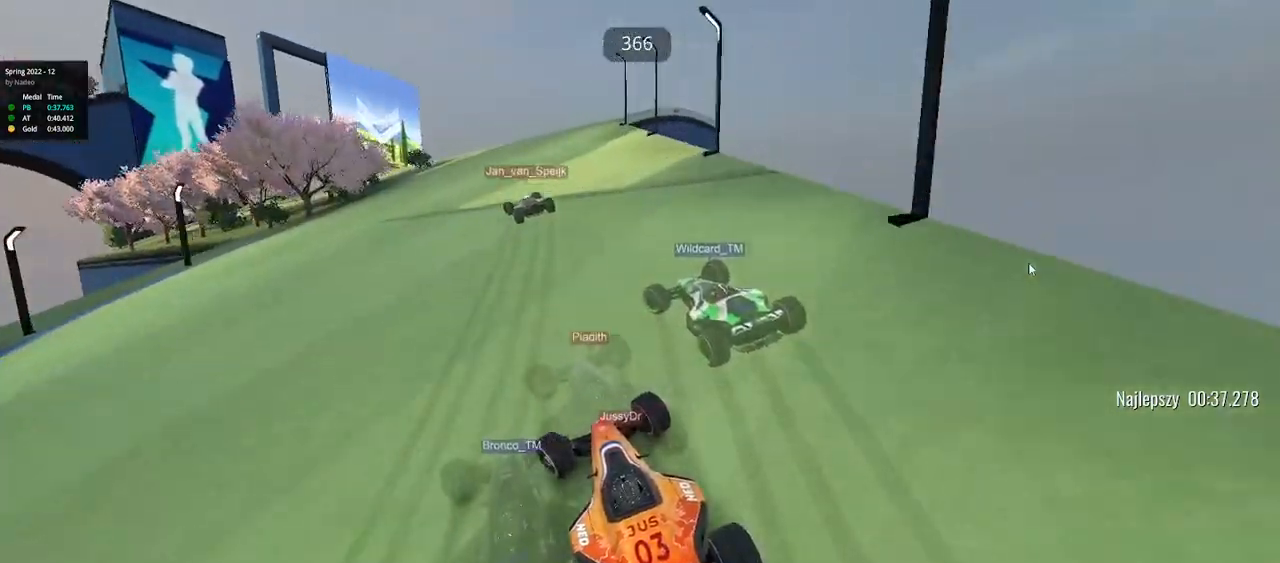
{"keys": ["left", "up"], "events": []}
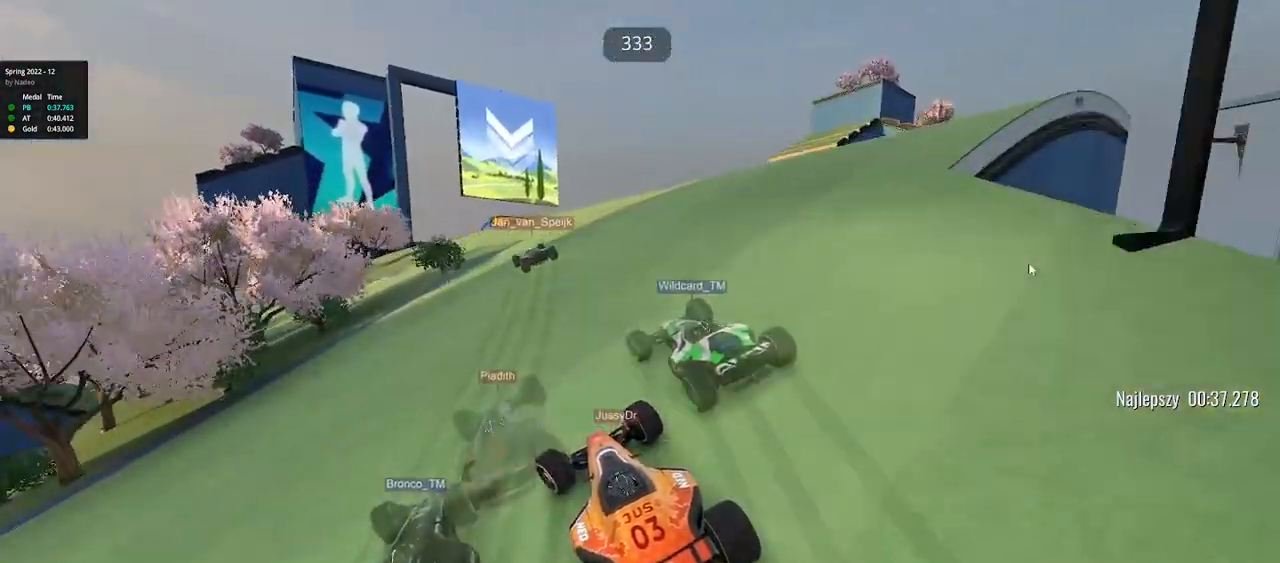
{"keys": ["right", "up"], "events": [[33, "left", "up"], [217, "right", "down"]]}
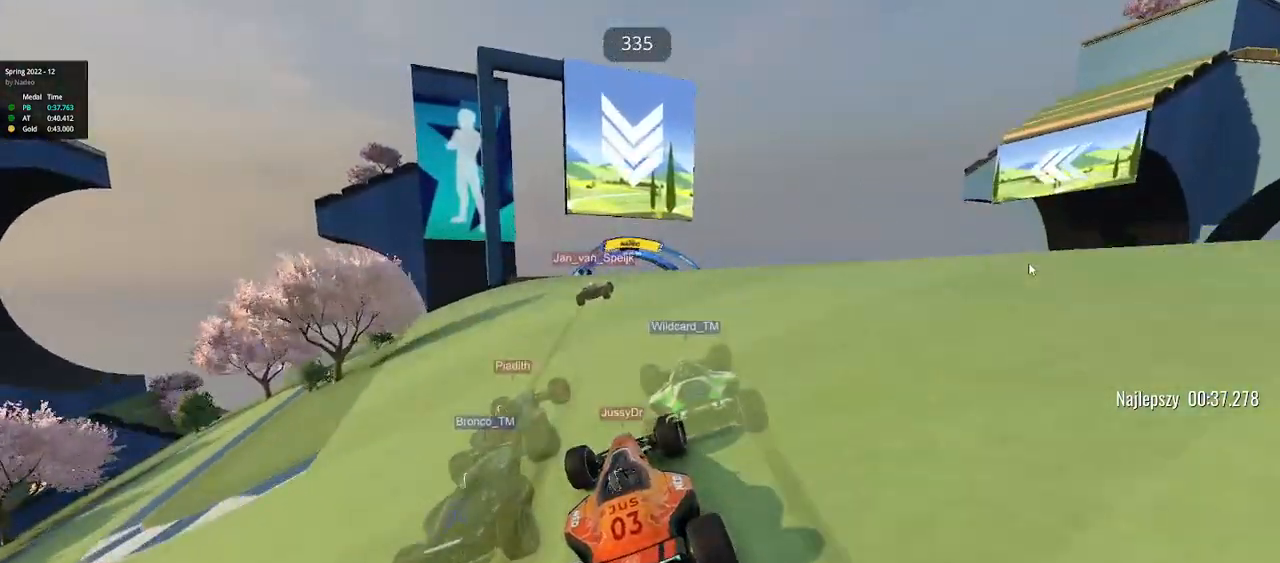
{"keys": ["up"], "events": [[100, "right", "up"], [133, "right", "down"], [367, "right", "up"]]}
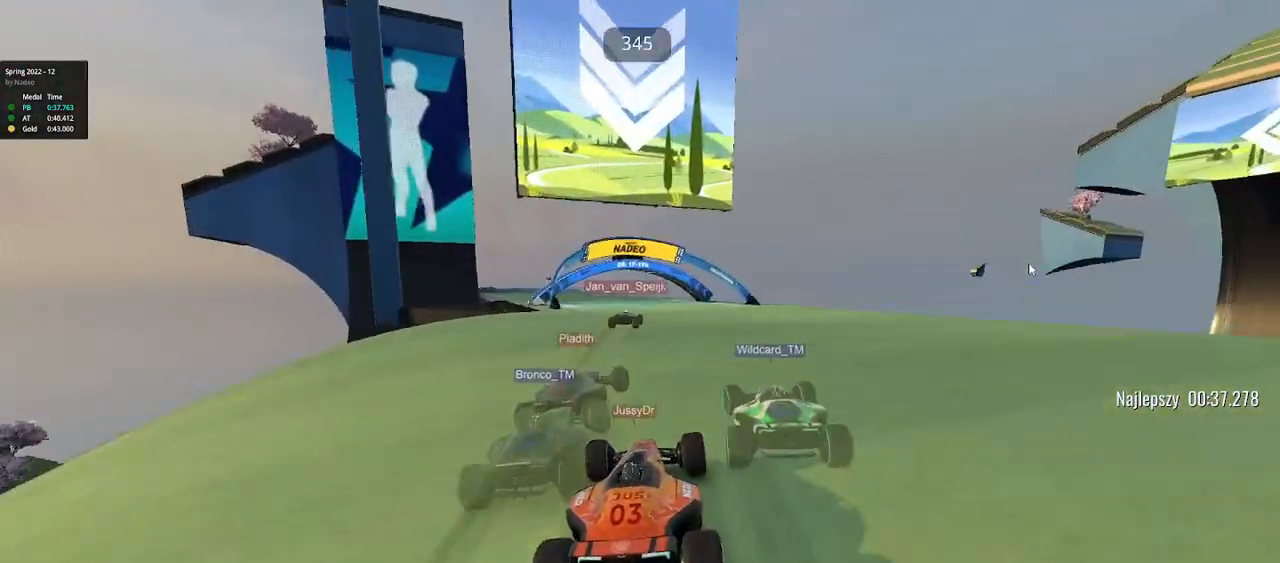
{"keys": ["left", "up"], "events": [[233, "left", "down"]]}
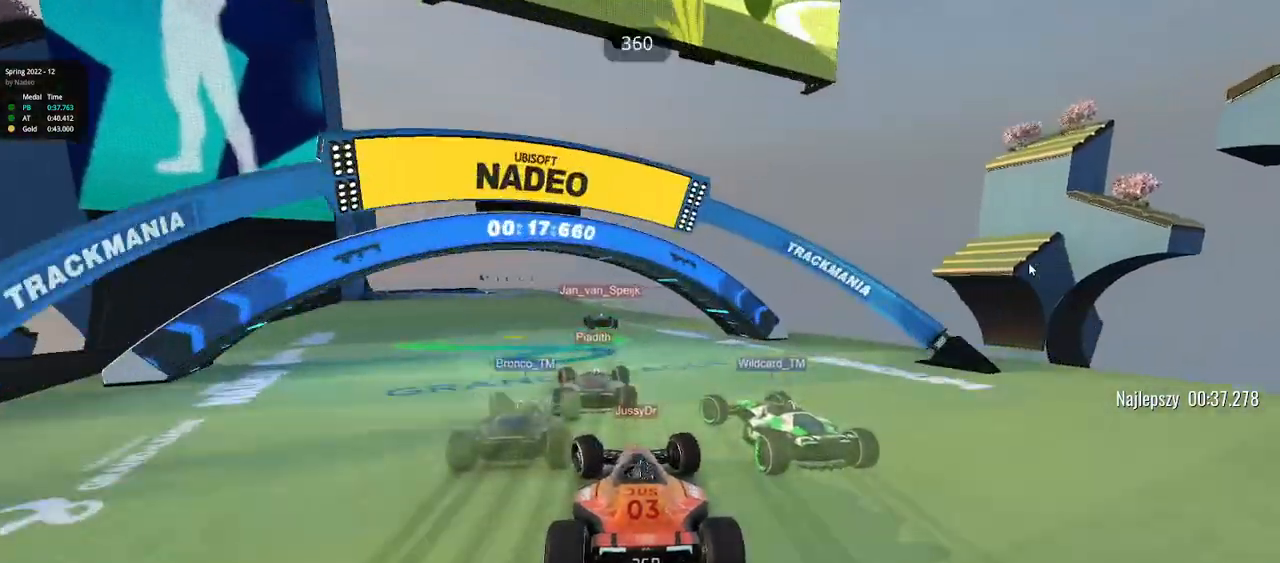
{"keys": ["right", "up"], "events": [[383, "left", "up"], [433, "right", "down"]]}
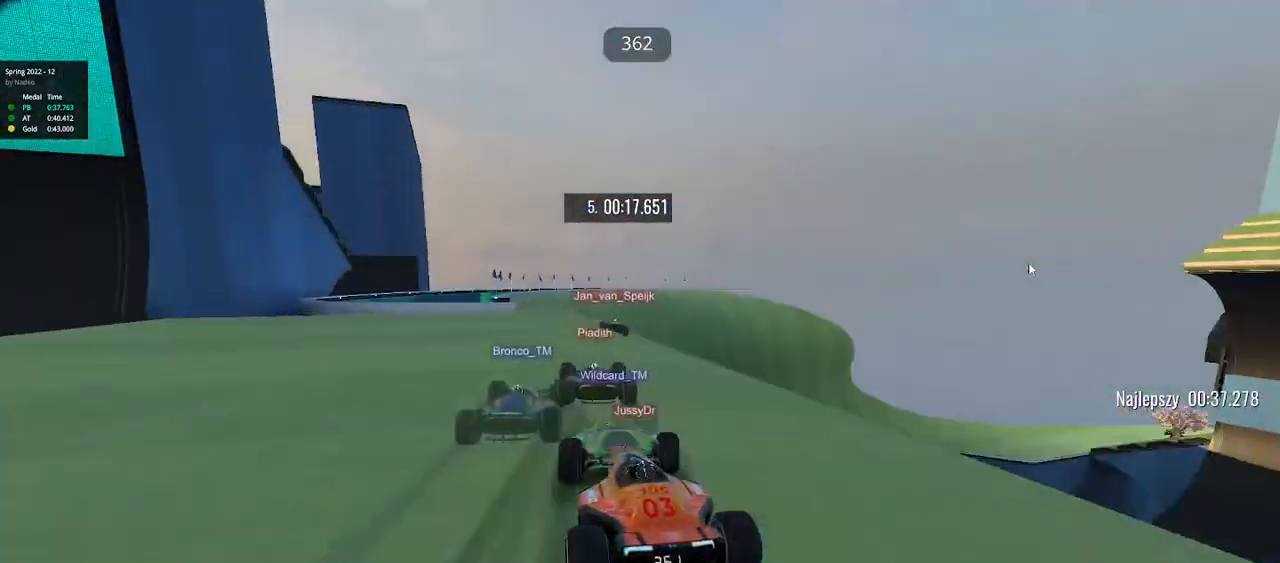
{"keys": ["right", "up"], "events": []}
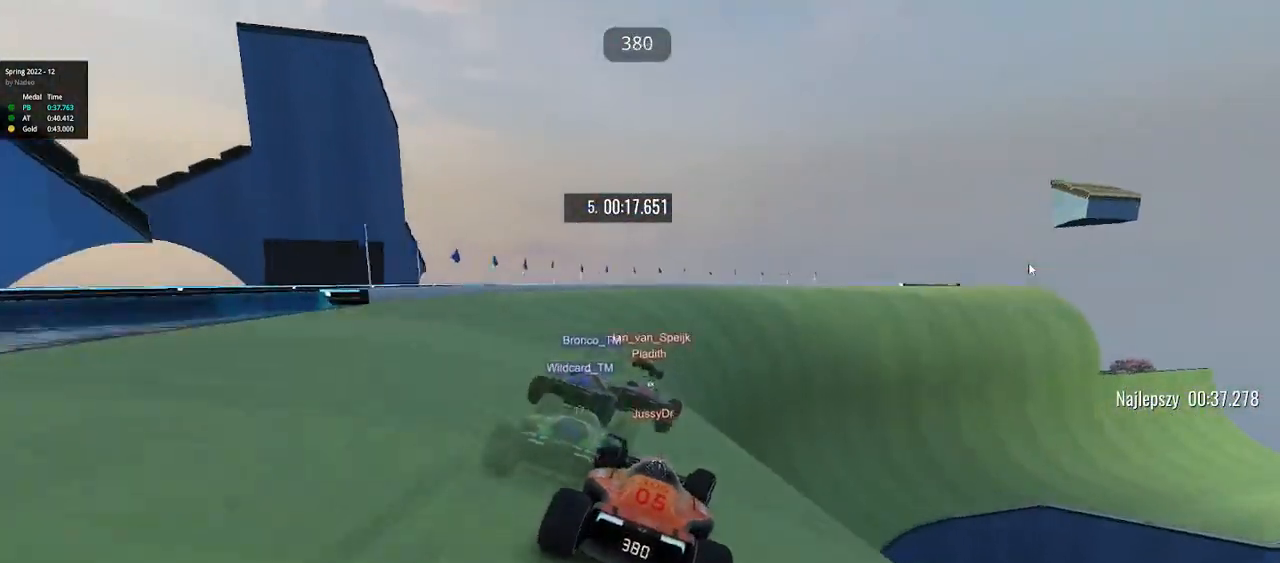
{"keys": ["right", "up"], "events": []}
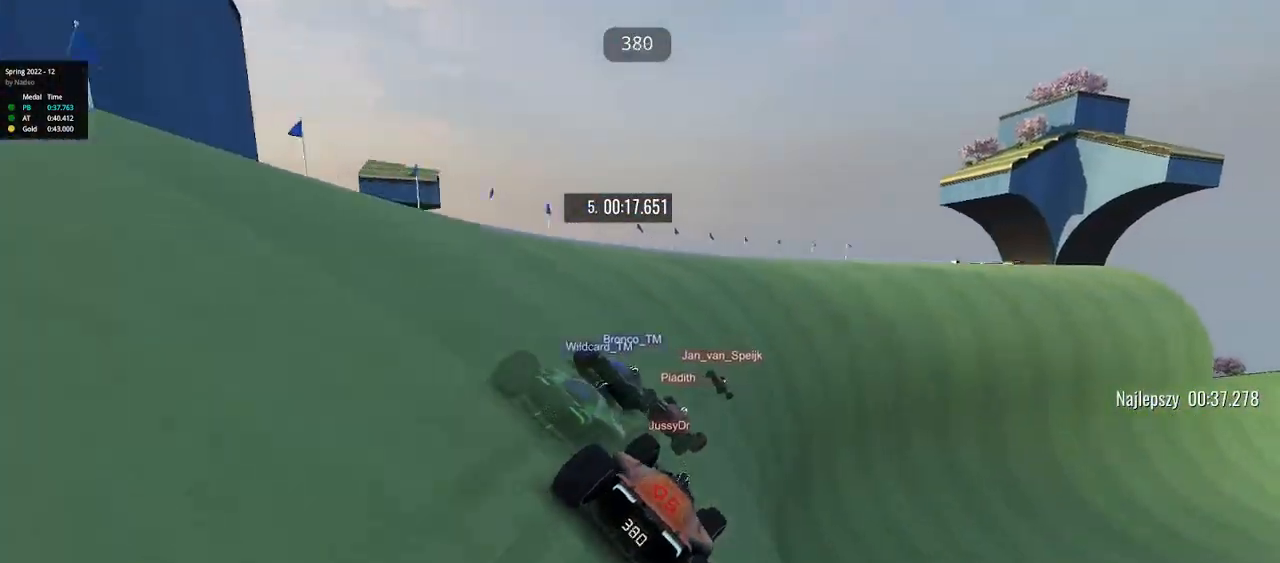
{"keys": ["right", "up"], "events": []}
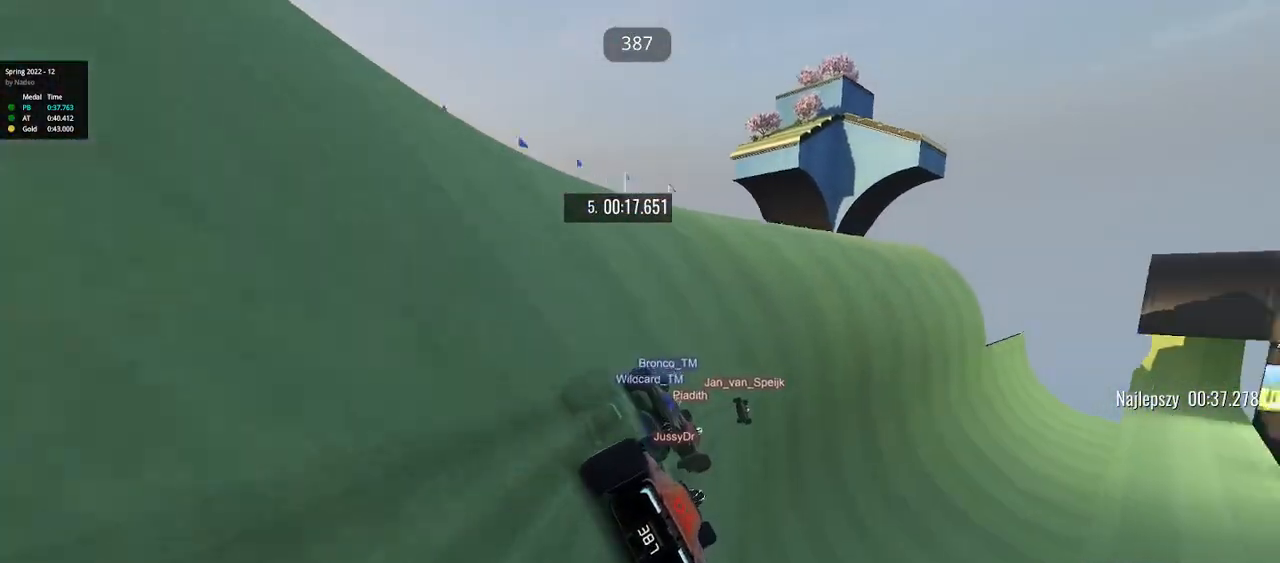
{"keys": ["right", "up"], "events": [[267, "right", "up"], [333, "right", "down"]]}
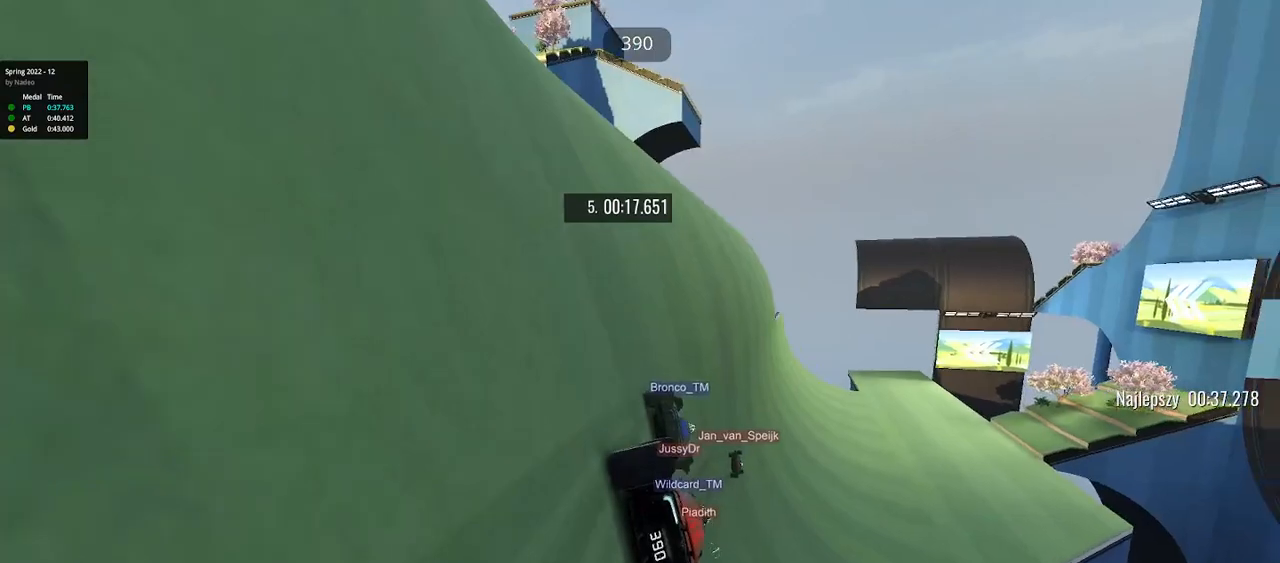
{"keys": ["up"], "events": [[67, "right", "up"]]}
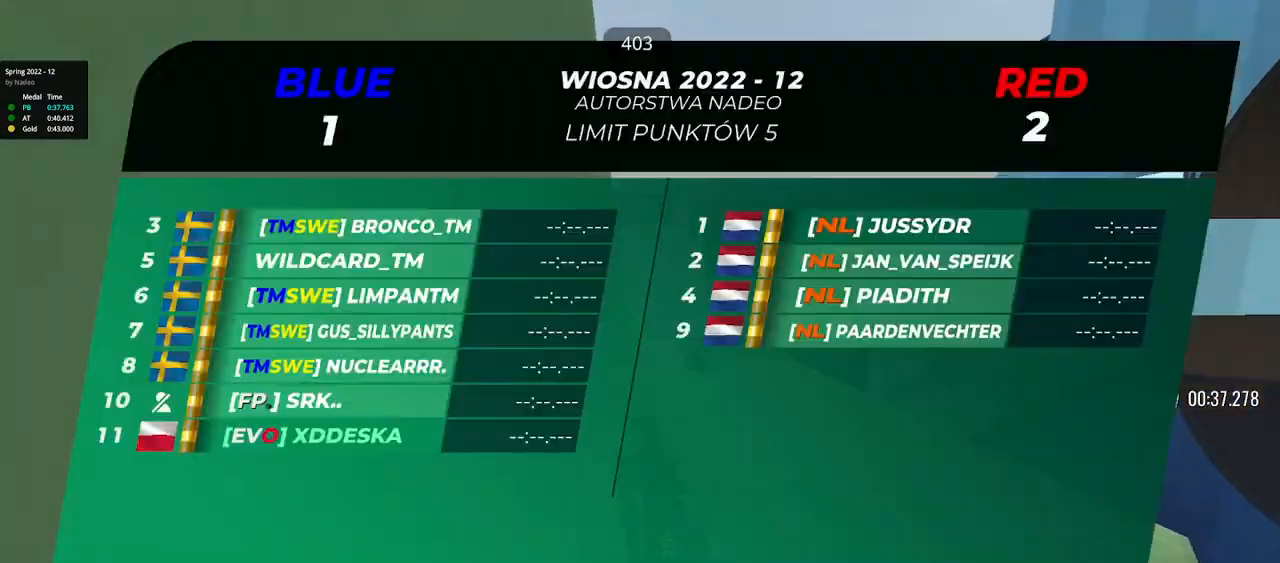
{"keys": ["up"], "events": []}
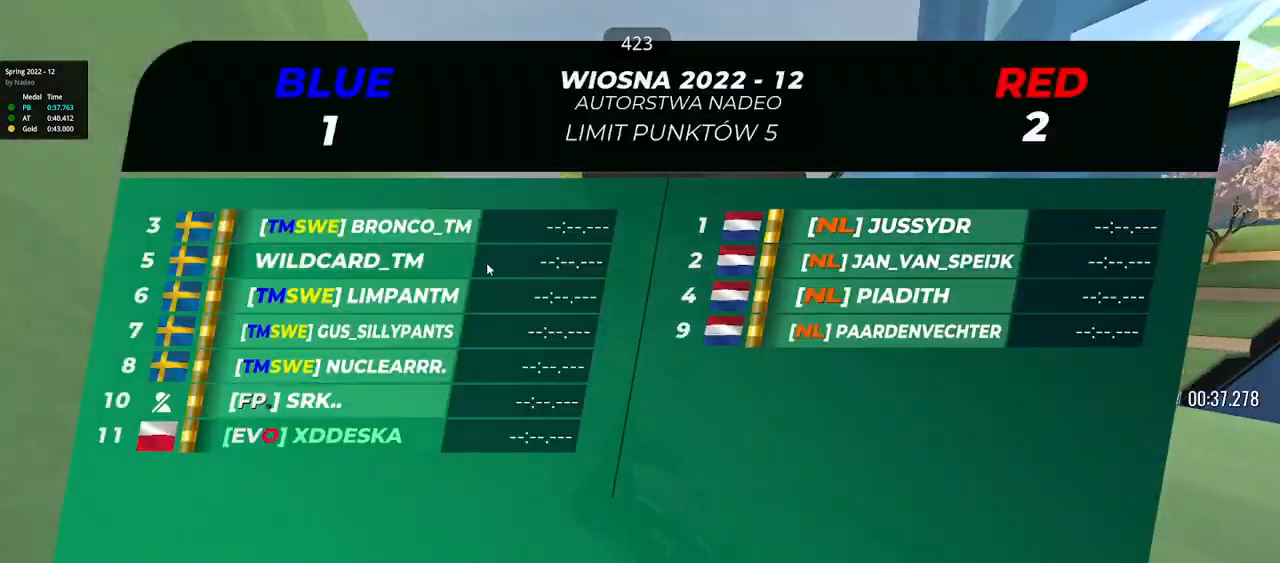
{"keys": ["left", "up"], "events": [[83, "left", "down"], [200, "left", "up"], [250, "left", "down"], [333, "left", "up"], [500, "left", "down"]]}
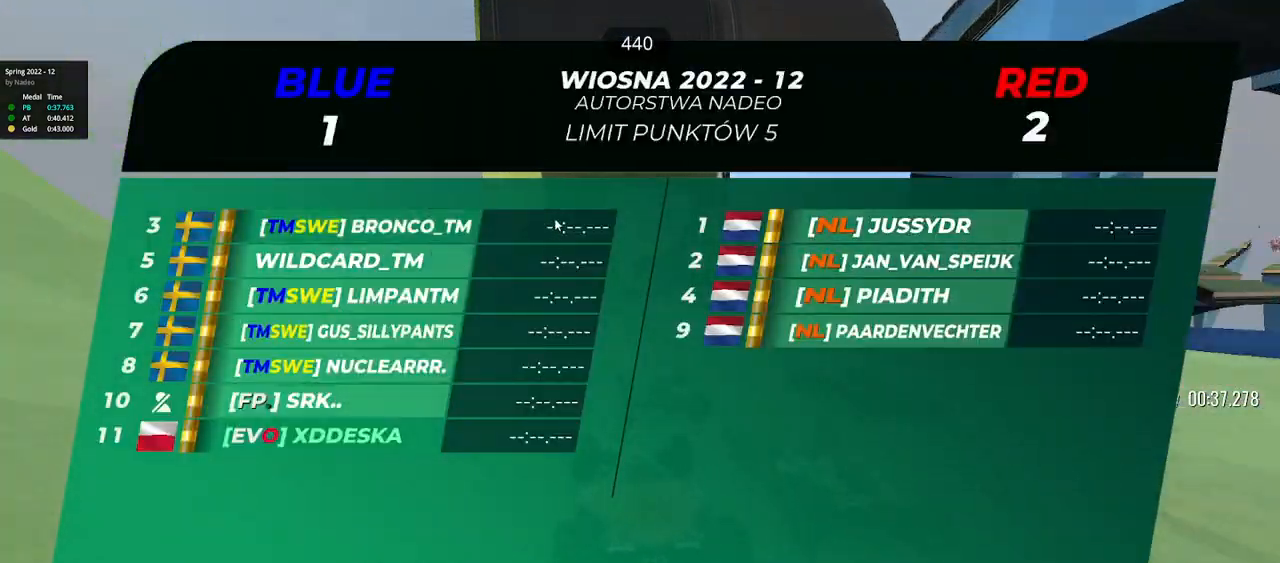
{"keys": ["up"], "events": [[67, "left", "up"], [350, "left", "down"], [450, "left", "up"]]}
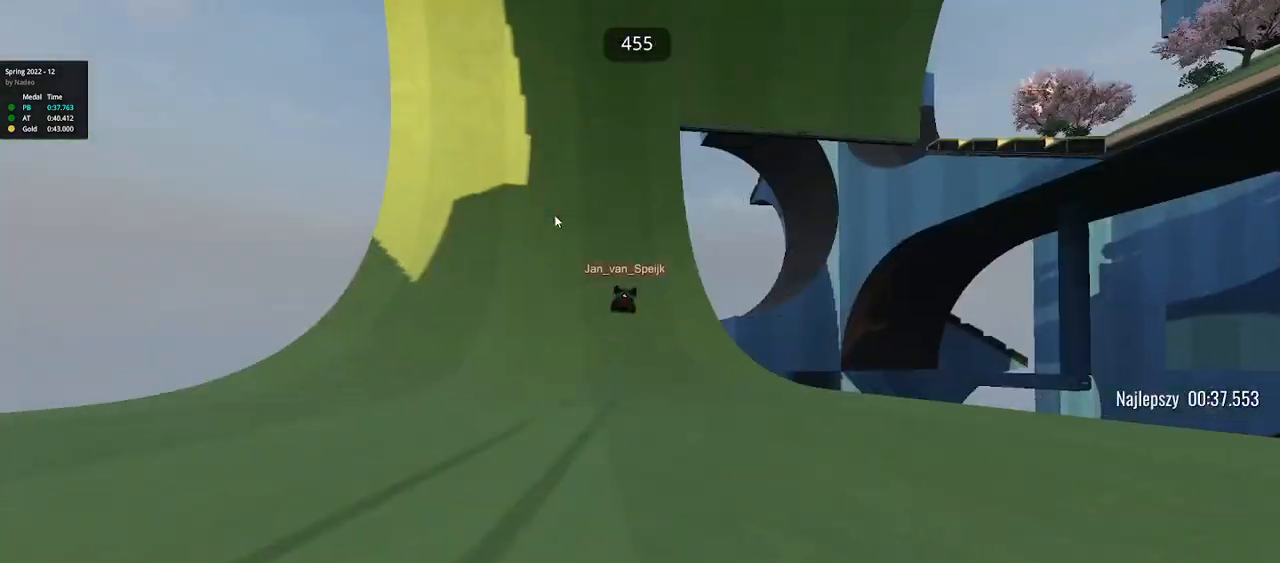
{"keys": ["up"], "events": []}
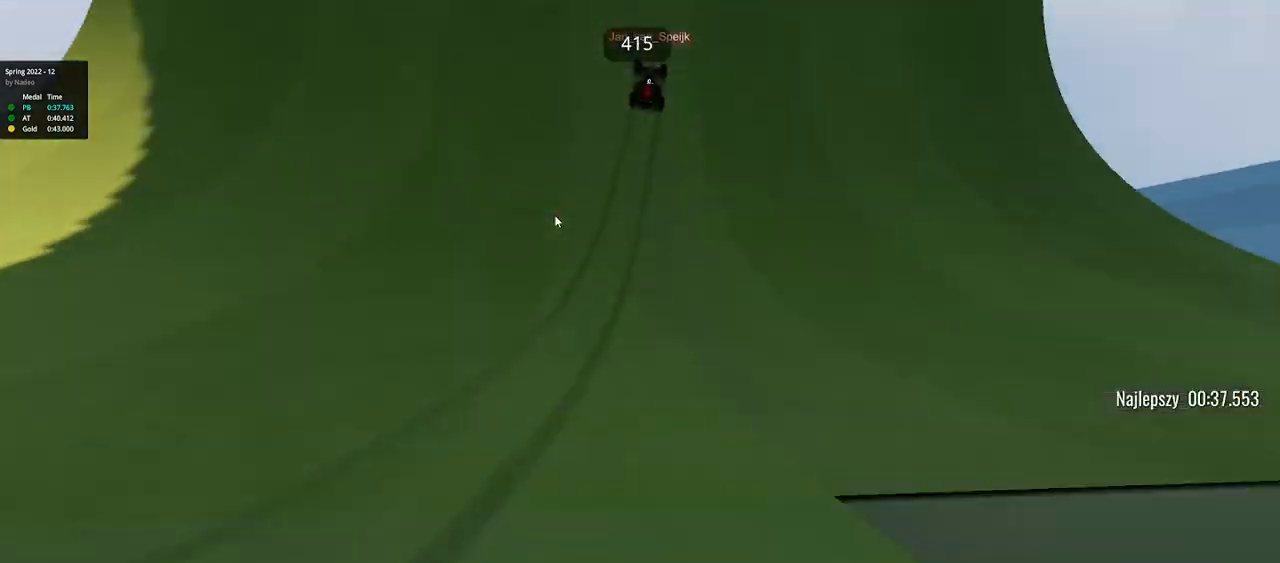
{"keys": ["up"], "events": [[100, "left", "down"], [200, "left", "up"]]}
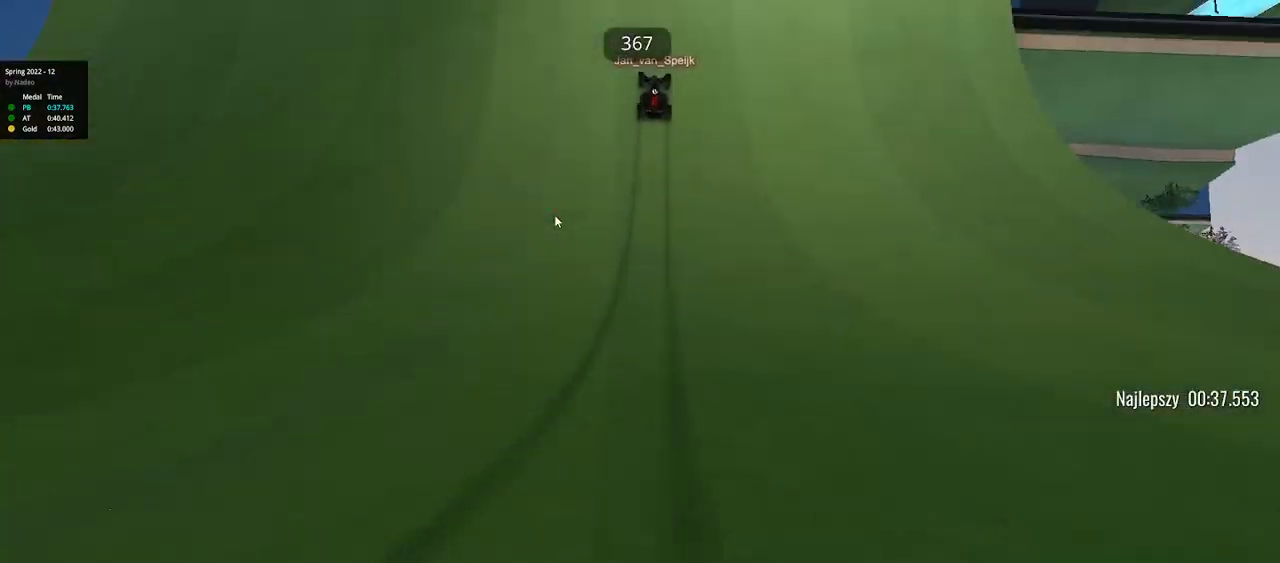
{"keys": ["up"], "events": [[167, "left", "down"], [283, "left", "up"]]}
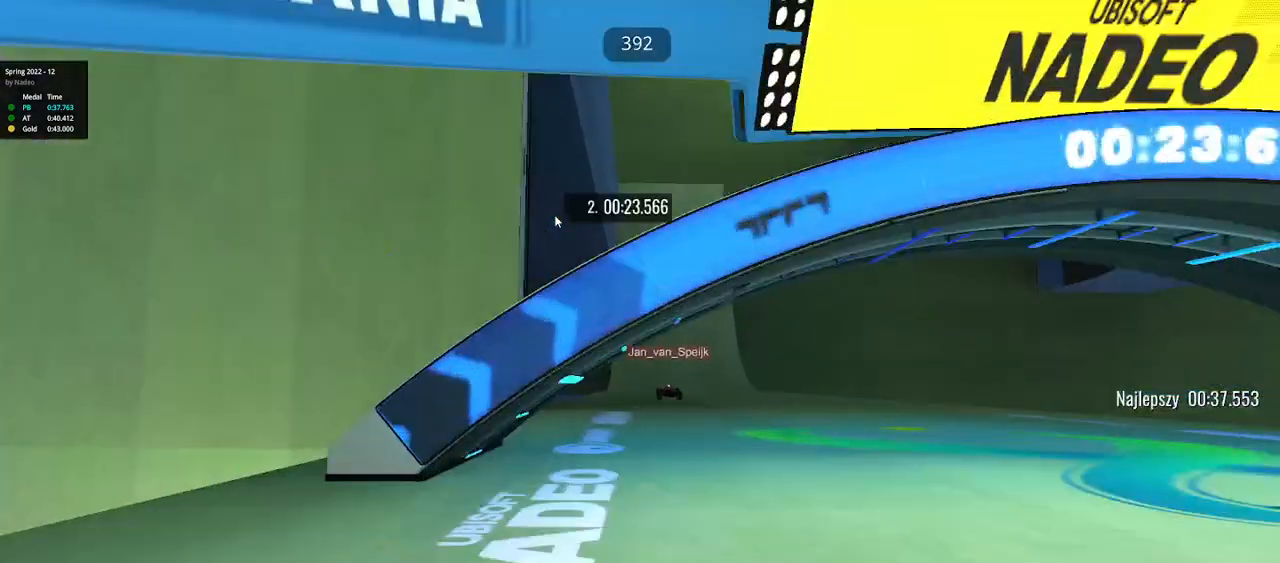
{"keys": ["up"], "events": []}
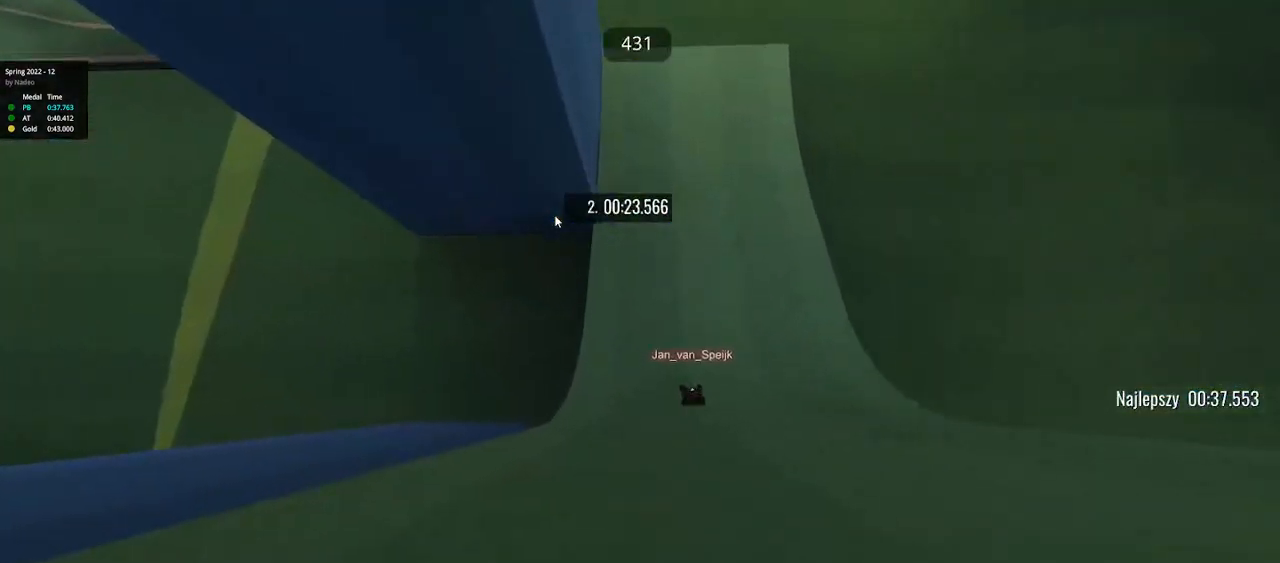
{"keys": ["up"], "events": []}
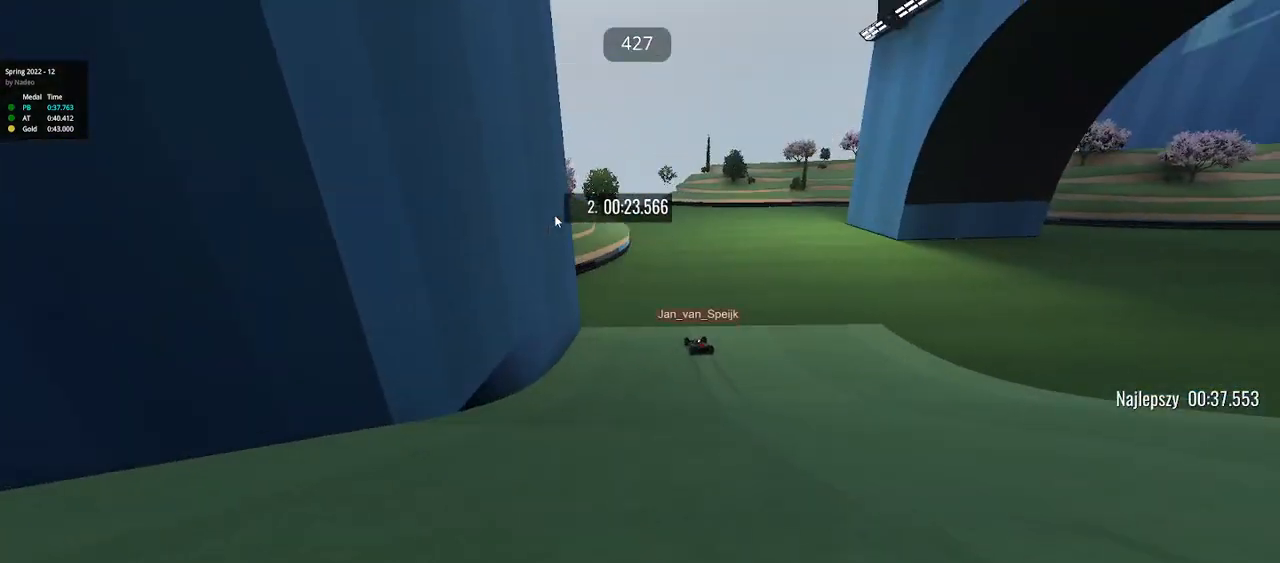
{"keys": ["up"], "events": [[250, "left", "down"], [350, "left", "up"]]}
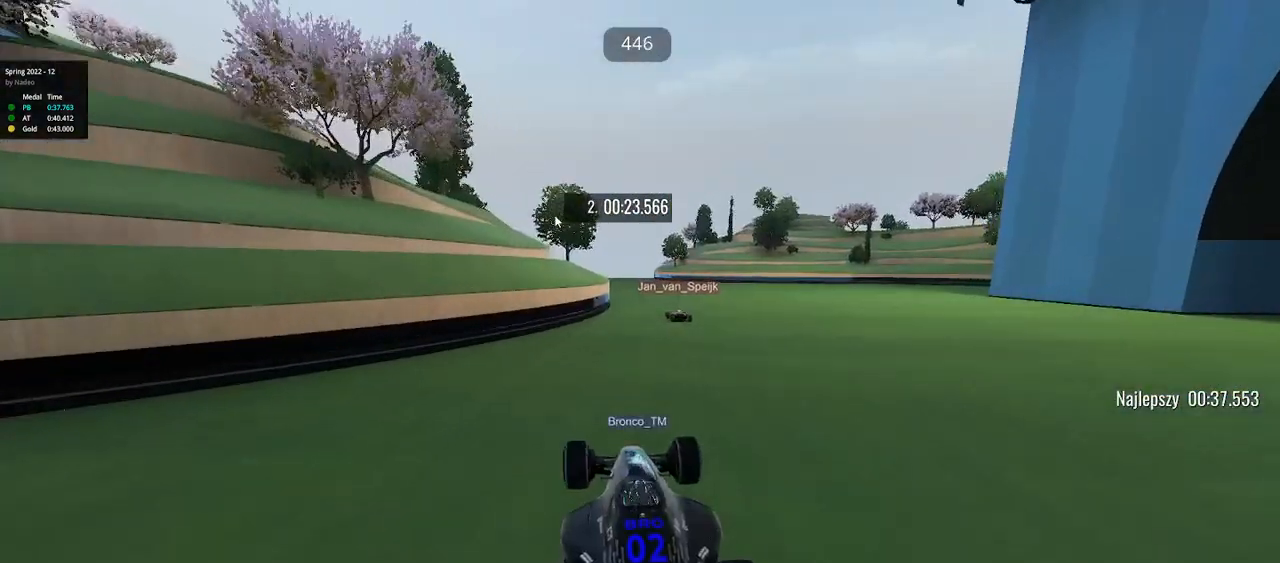
{"keys": ["up"], "events": []}
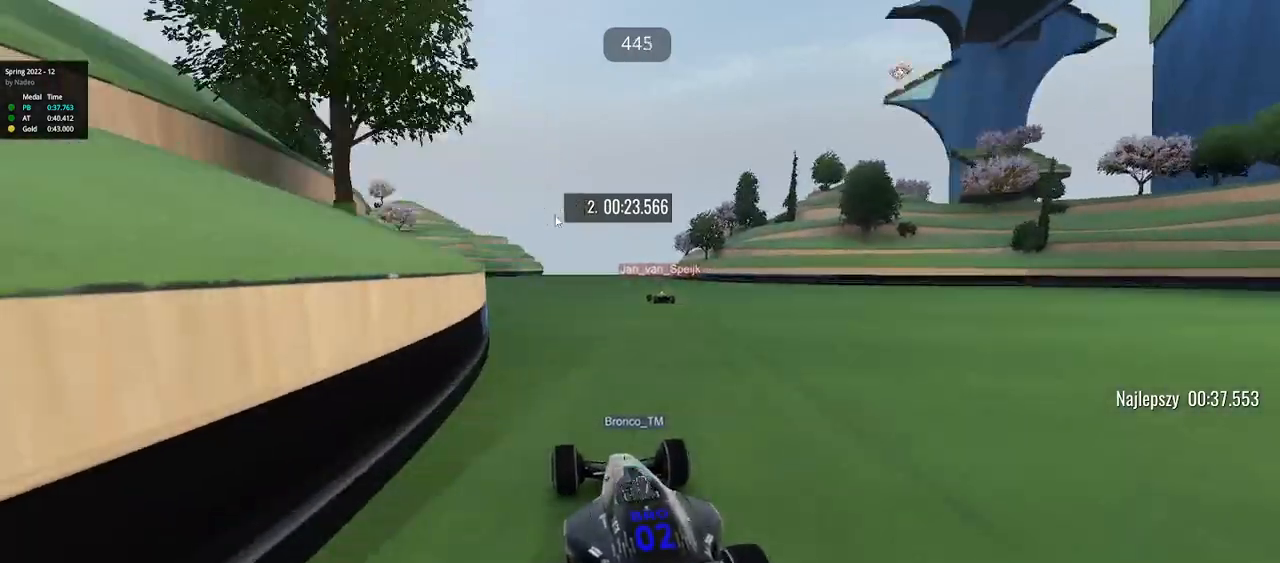
{"keys": ["right", "up"], "events": [[167, "right", "down"]]}